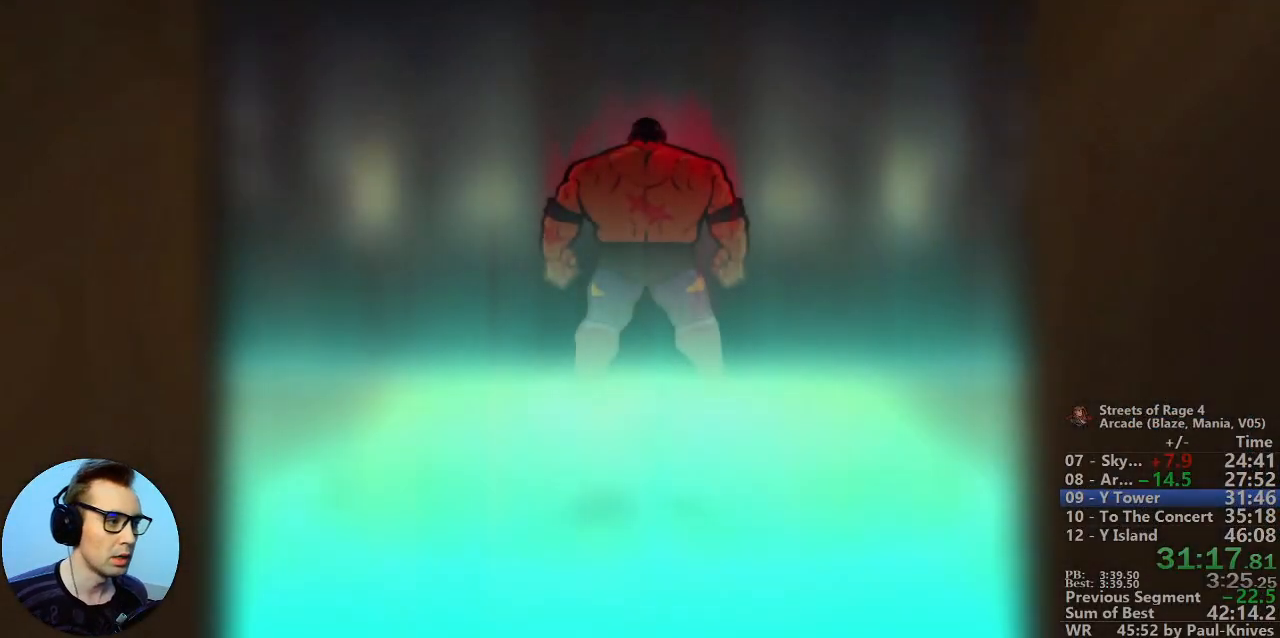
Gameplay with a controller; each line is a JSON object with the inputs held at the frame after it (dt_ms = milliseconds from this image to that frame). "events" lists button and stick changes between this image and that frame as [ms after this image, input, new state], when the widget could be followed in between. Not read: DPAD_DOWN DPAD_LEFT DPAD_UP L3 R3.
{"dt_ms": 500, "buttons": ["A"], "events": [[150, "Y", "down"], [167, "A", "down"], [217, "Y", "up"], [367, "A", "up"], [417, "A", "down"]]}
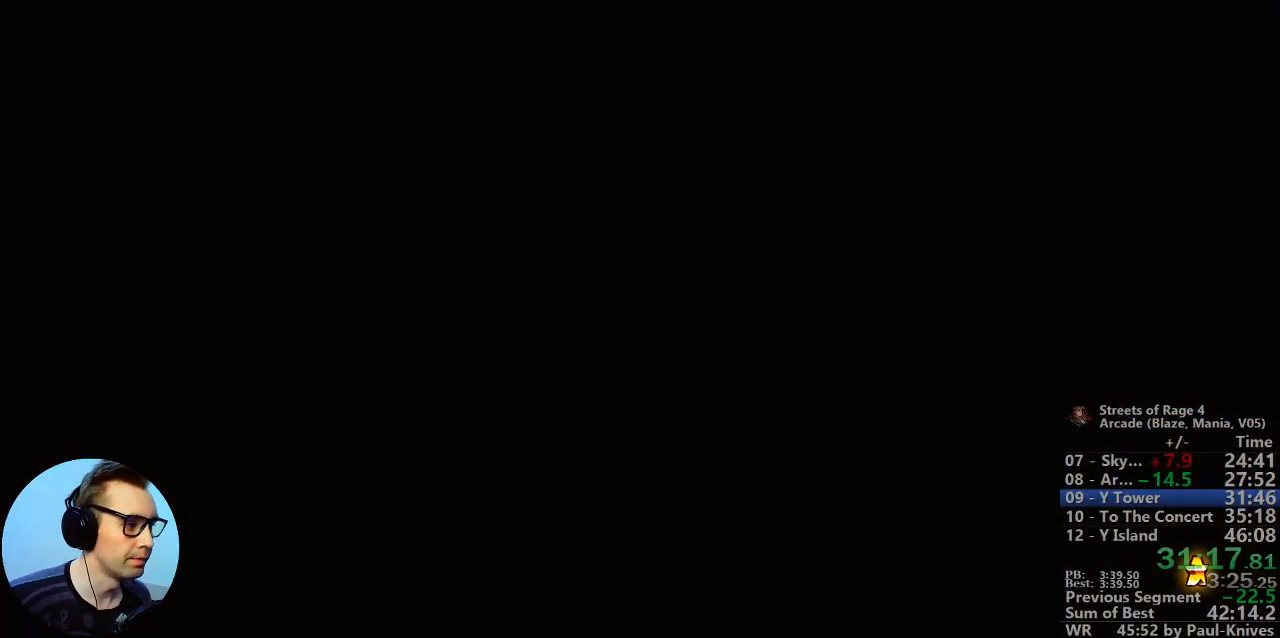
{"dt_ms": 500, "buttons": ["A"]}
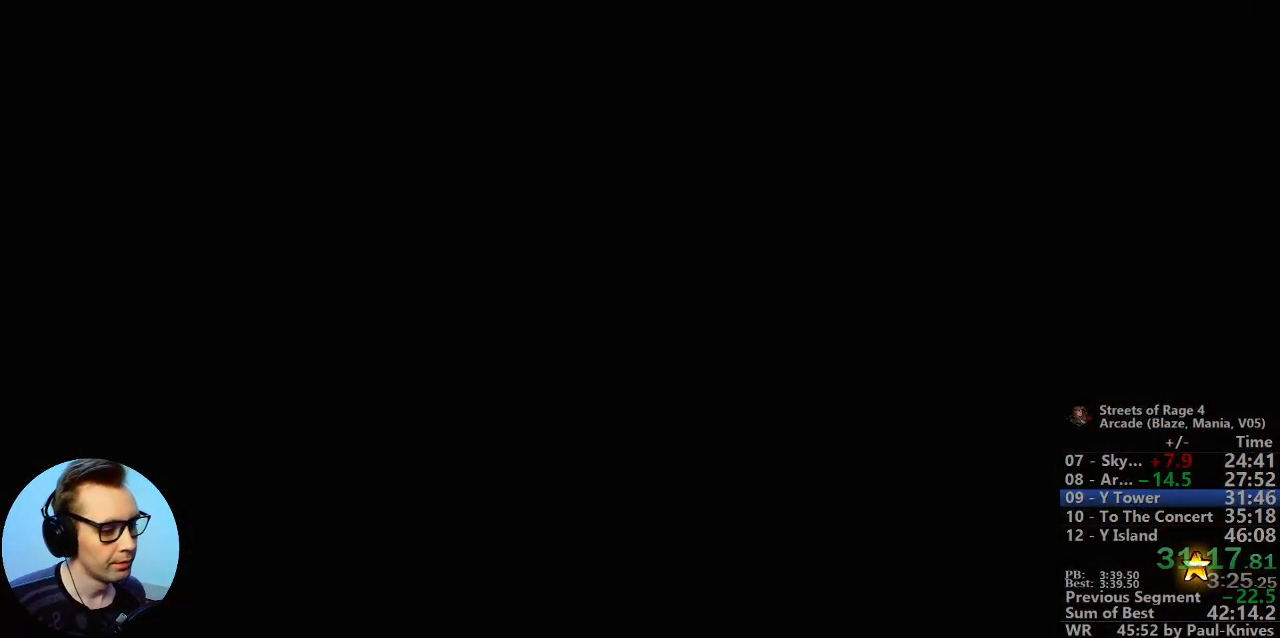
{"dt_ms": 1000, "buttons": ["A"]}
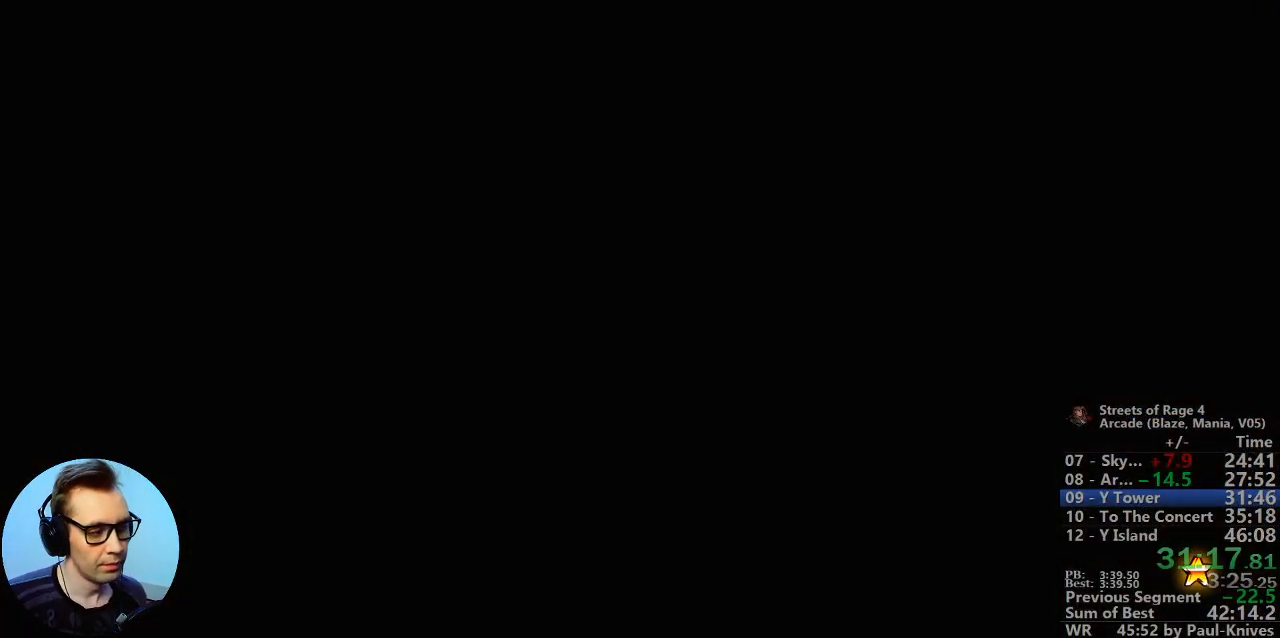
{"dt_ms": 500, "buttons": ["A"]}
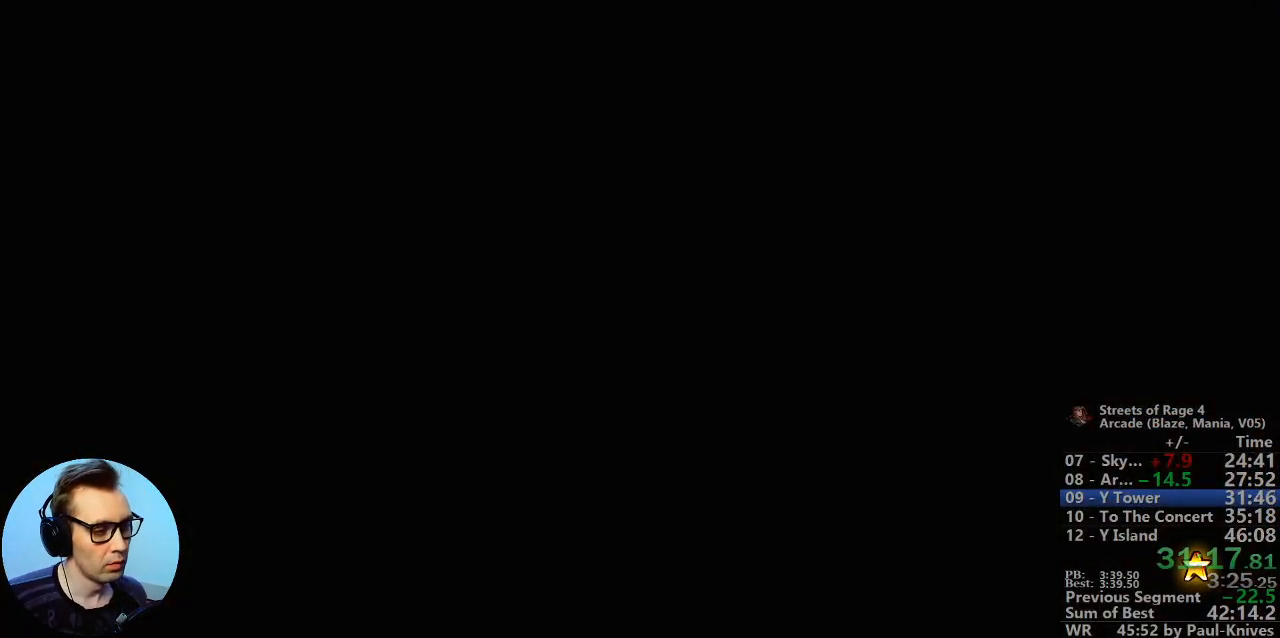
{"dt_ms": 500, "buttons": [], "events": [[33, "A", "up"]]}
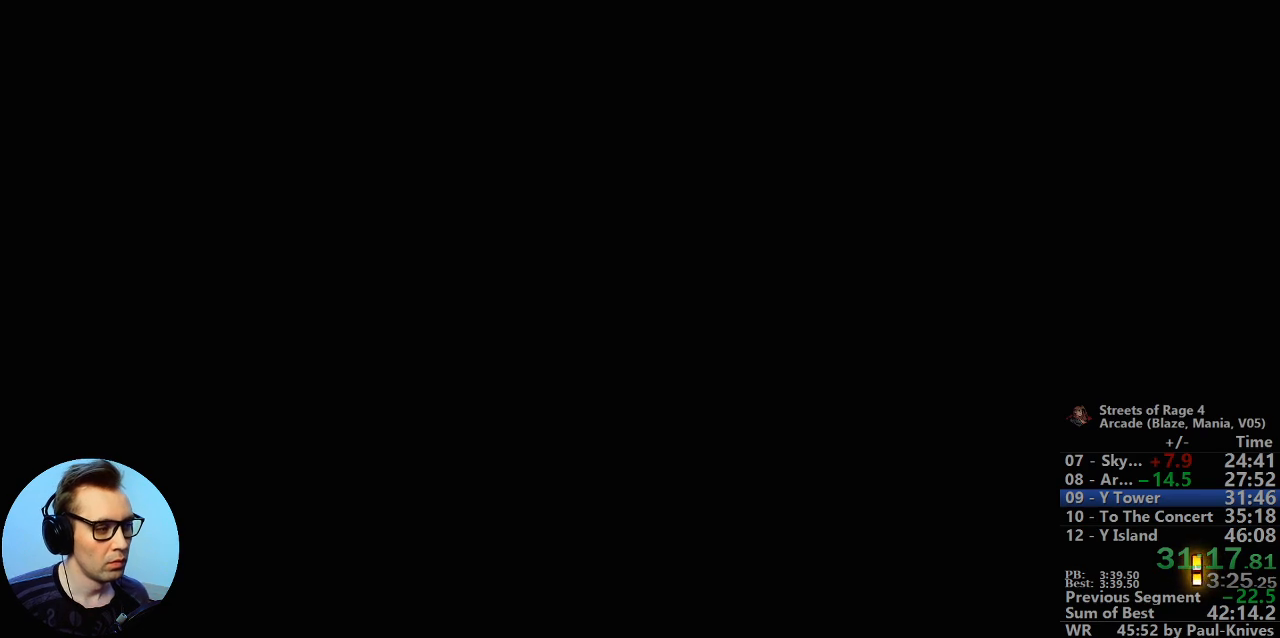
{"dt_ms": 500, "buttons": [], "events": []}
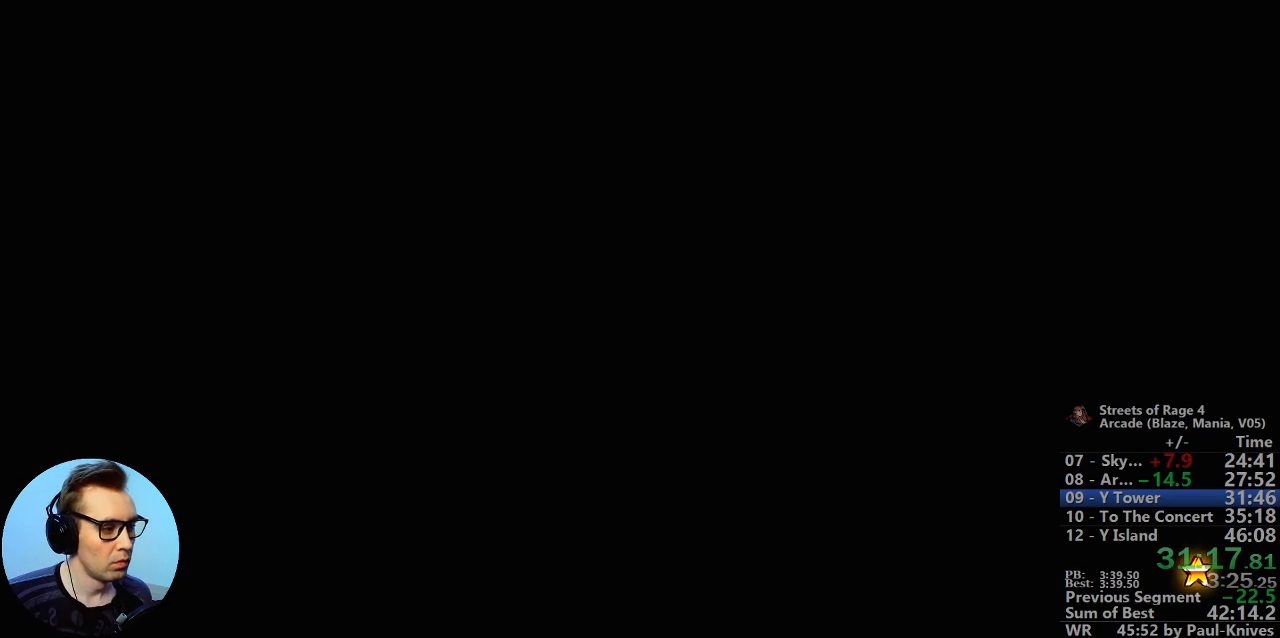
{"dt_ms": 500, "buttons": [], "events": []}
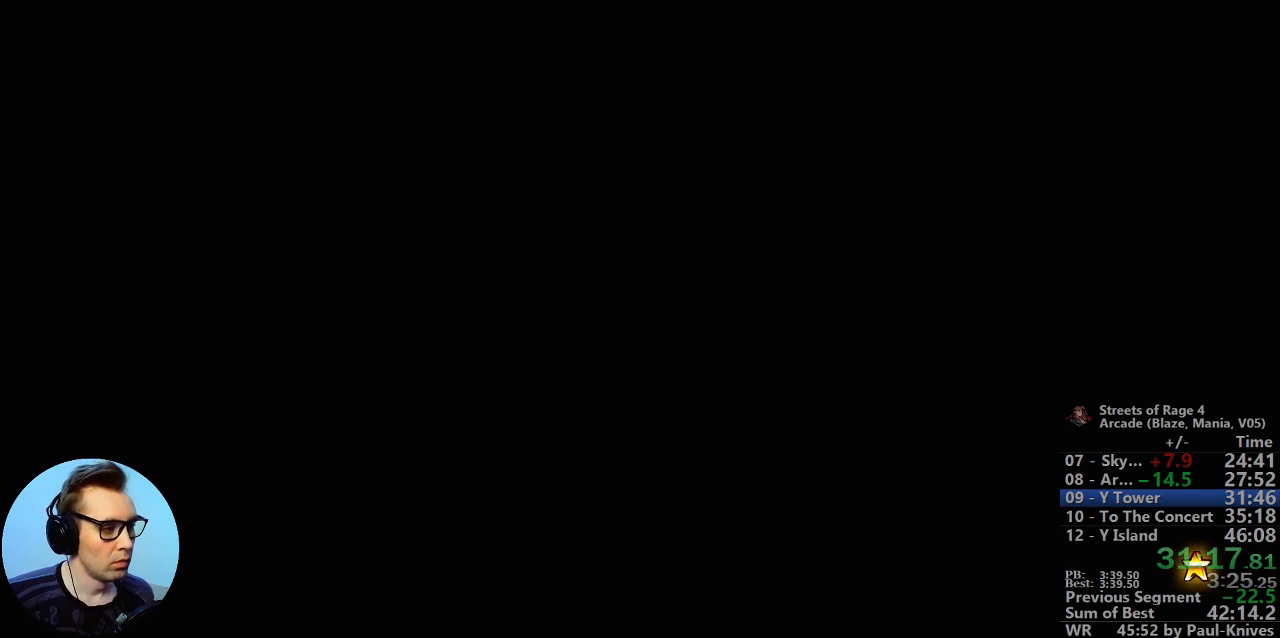
{"dt_ms": 500, "buttons": [], "events": []}
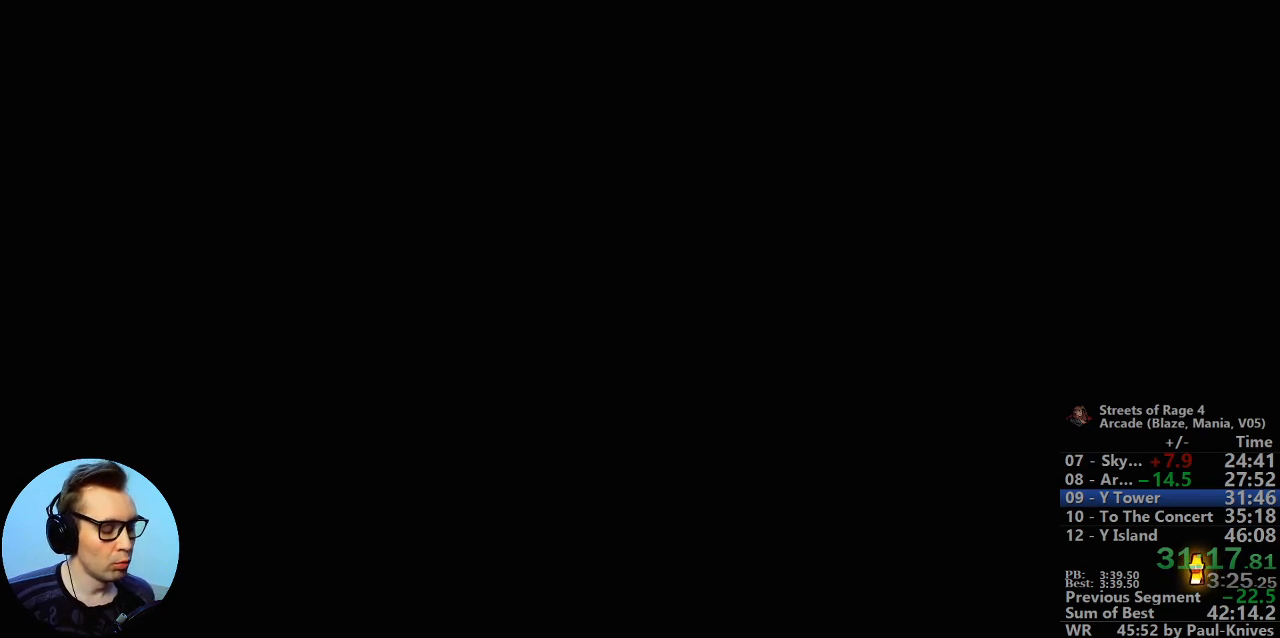
{"dt_ms": 500, "buttons": [], "events": []}
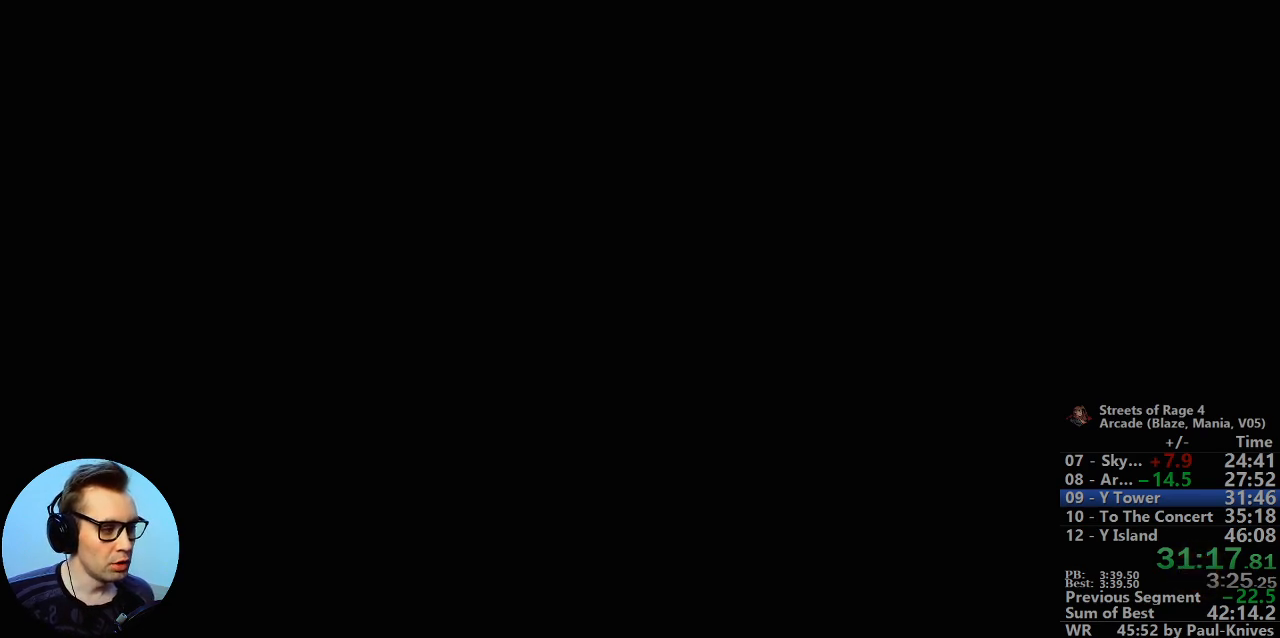
{"dt_ms": 1000, "buttons": []}
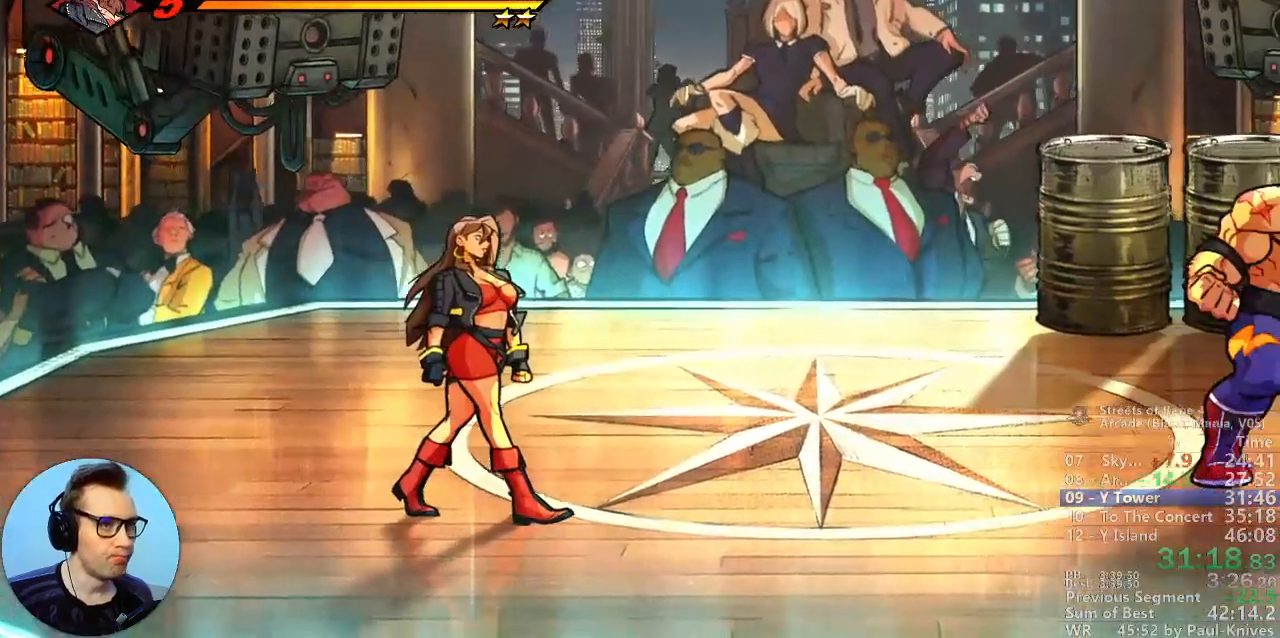
{"dt_ms": 500, "buttons": [], "events": [[267, "DPAD_RIGHT", "down"], [300, "DPAD_RIGHT", "up"]]}